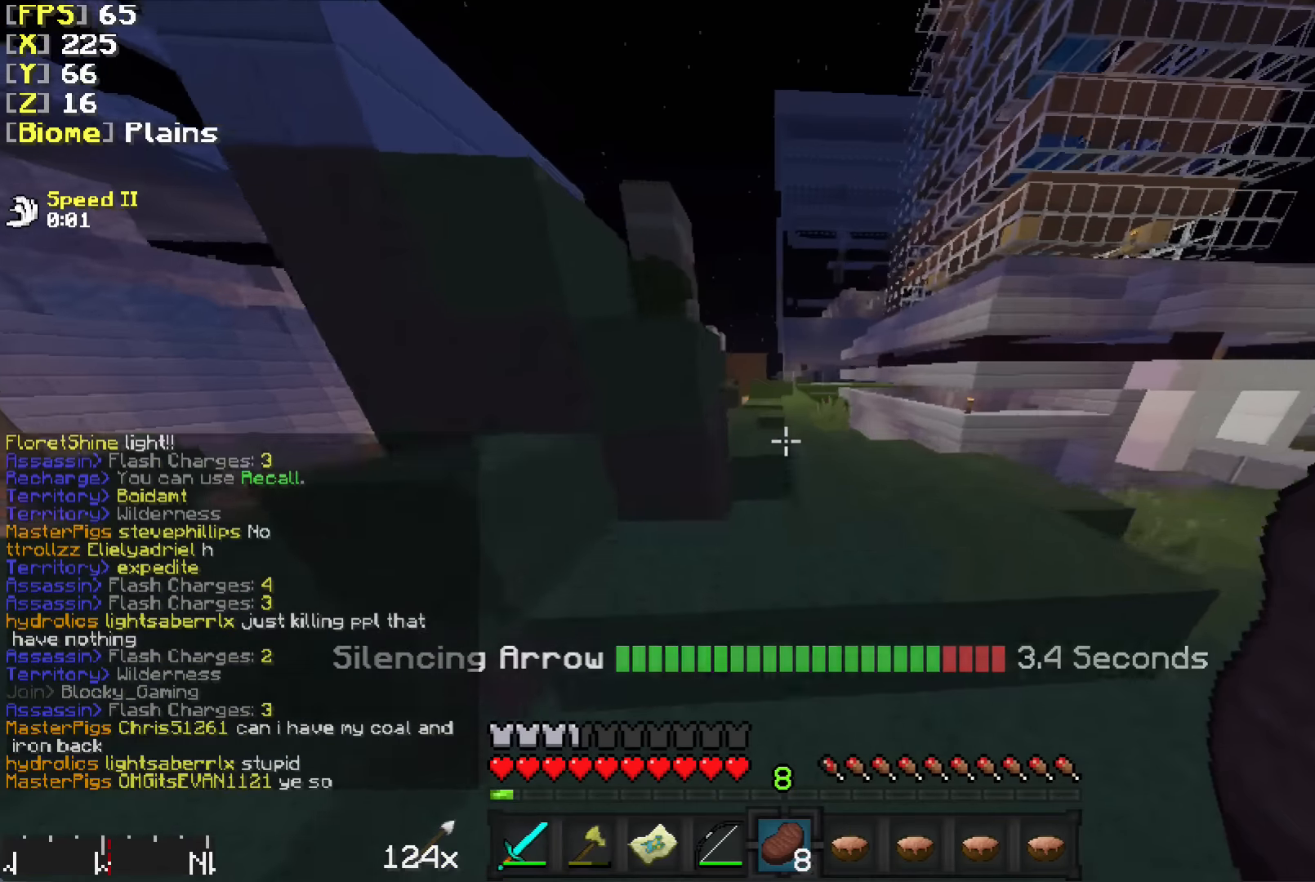
Gameplay with keyboard and mouse; each line is a JSON object with the keys and mouse buttons held at the frame after it. "events" lists presses ("down") and releases ("up") of "a", "d", "s", "w", "mouse_left" and "mouse_right" between this image and that frame as [ms after this image, input, new state], when the widget could be followed in between. "mouse_left", "mouse_right" = the "left", "right" buttons of the "mouse" list. No other keys are recorded. Fast repeated clicks can show as one long hold. Mouse movement is not recorded.
{"keys": ["w"], "mouse": [], "events": [[34, "d", "down"], [234, "d", "up"]]}
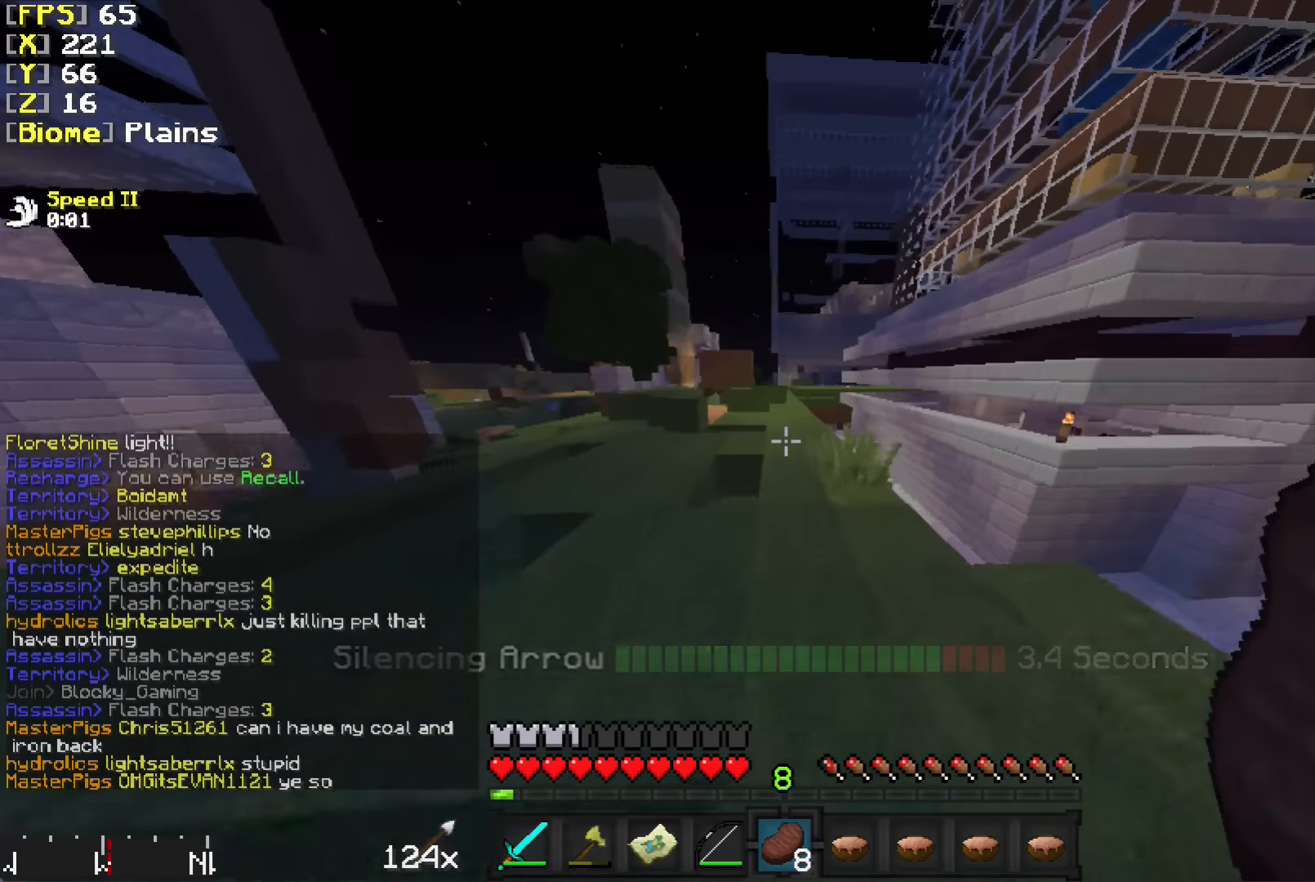
{"keys": ["w"], "mouse": [], "events": []}
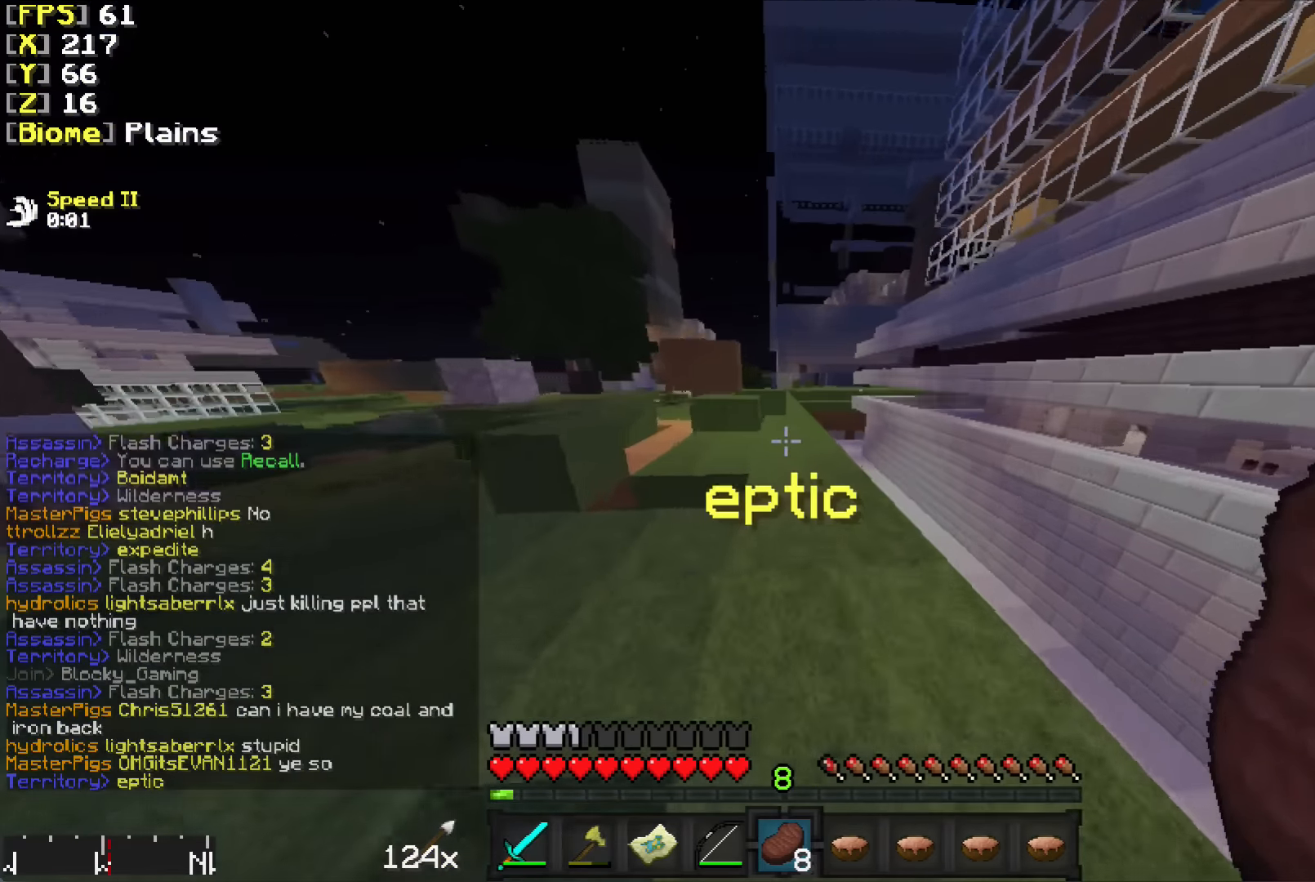
{"keys": ["w"], "mouse": [], "events": []}
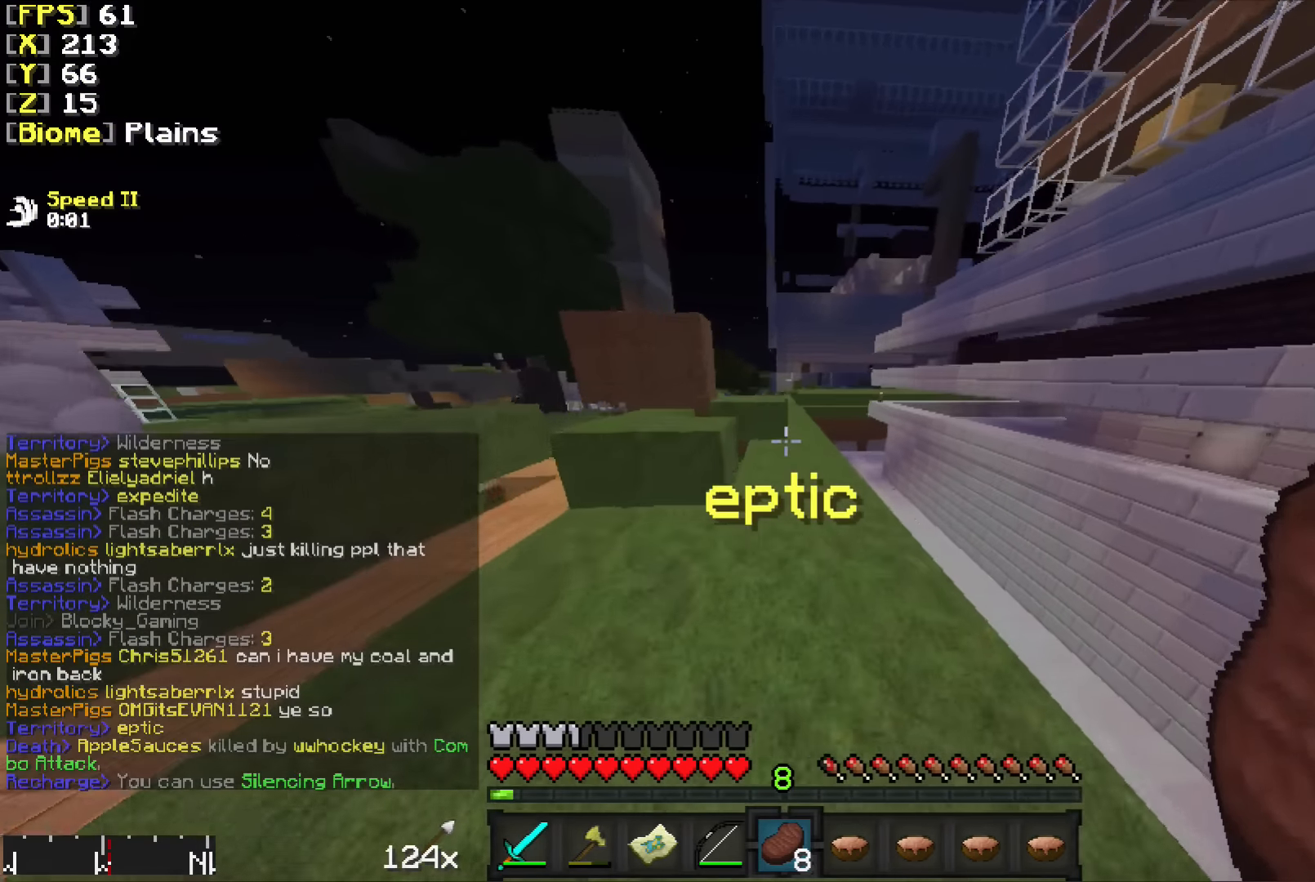
{"keys": ["w"], "mouse": [], "events": []}
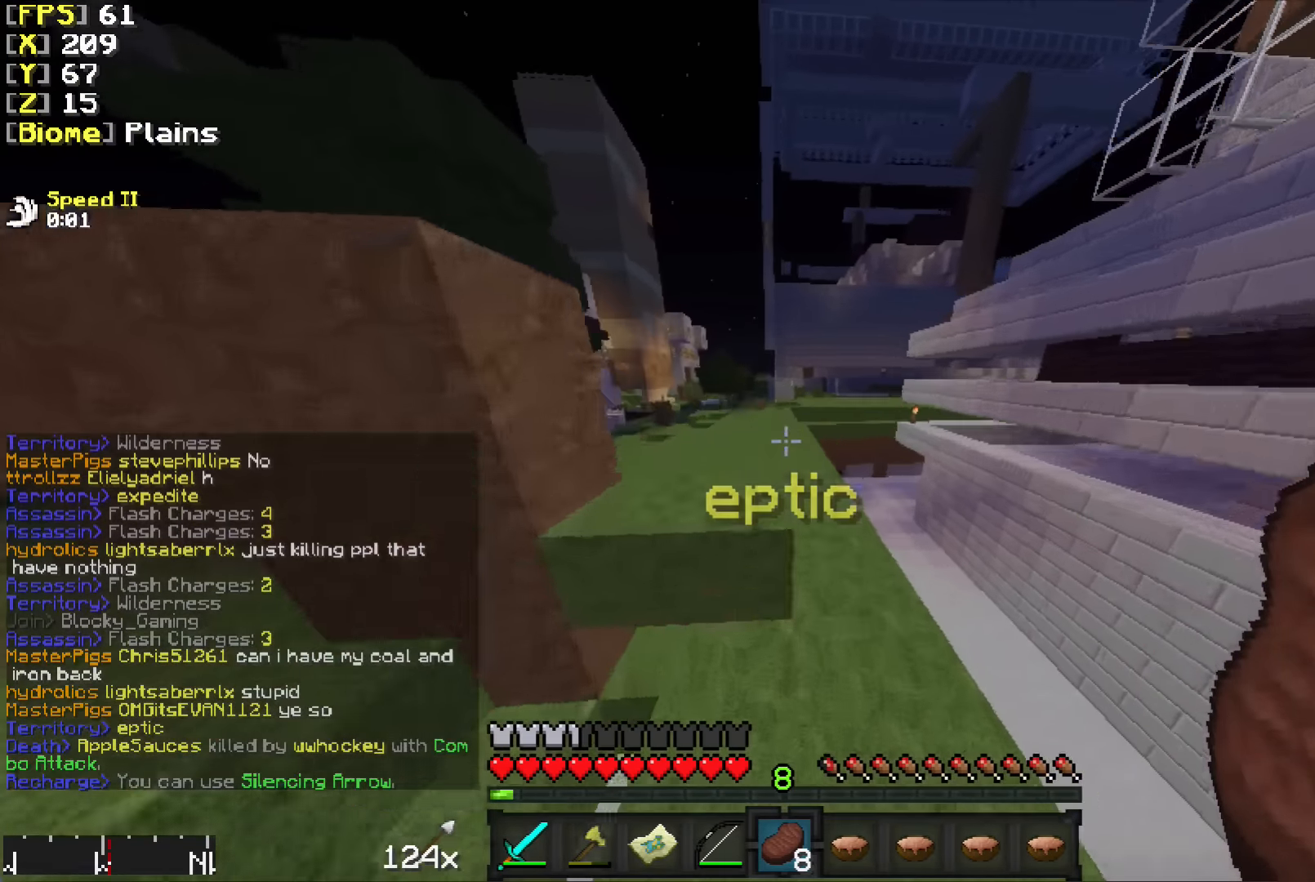
{"keys": ["a", "w"], "mouse": [], "events": [[484, "a", "down"]]}
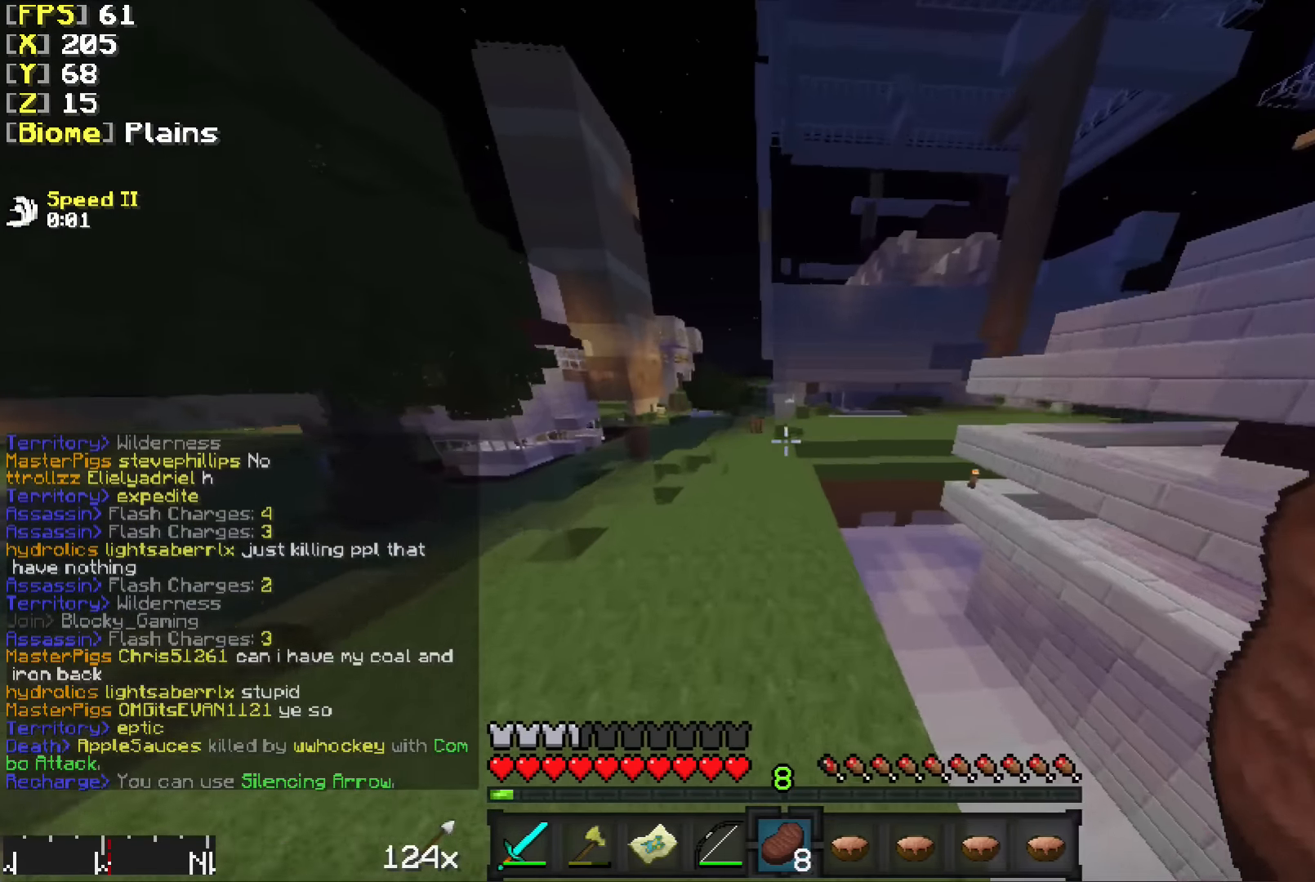
{"keys": ["a", "w"], "mouse": [], "events": [[184, "a", "up"], [384, "a", "down"]]}
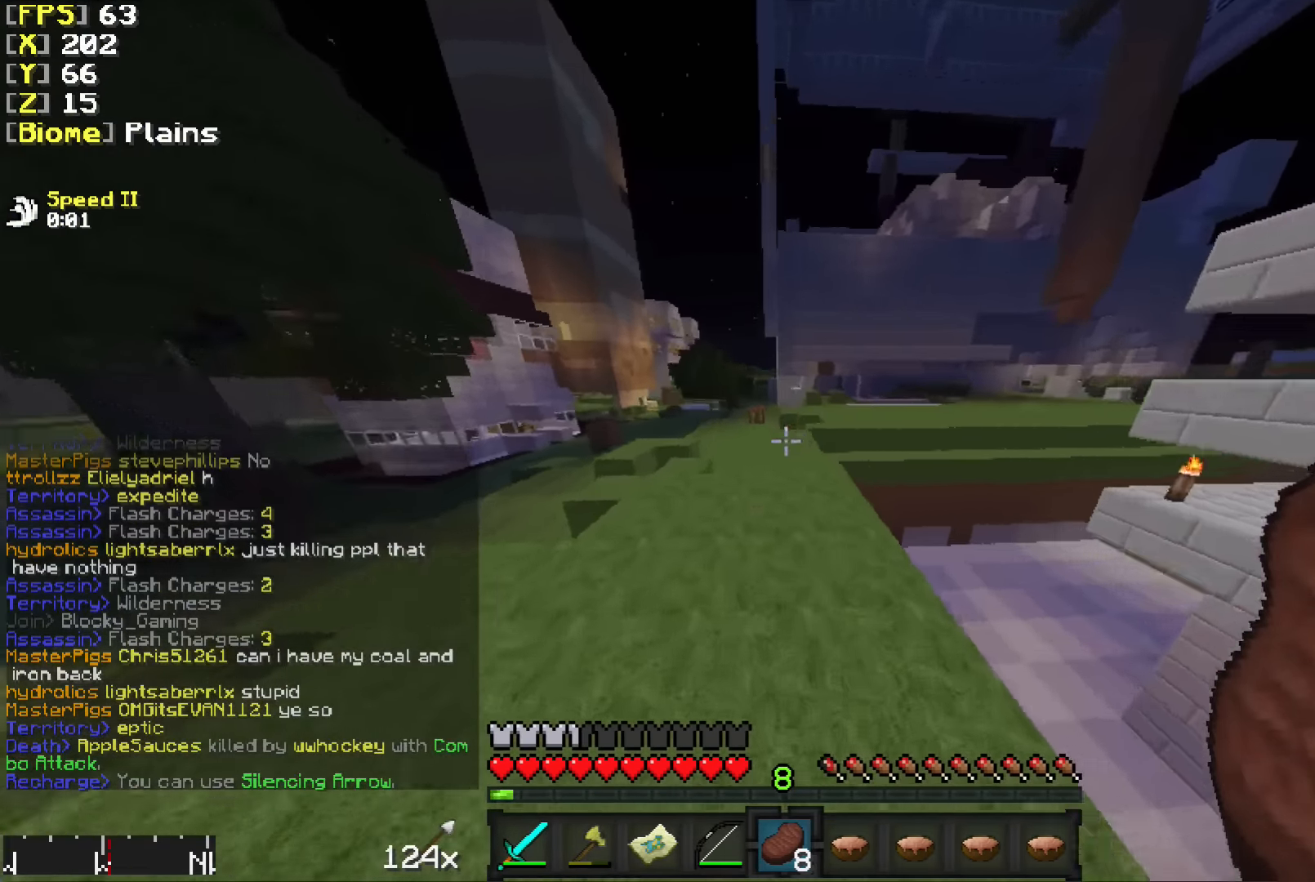
{"keys": ["a", "w"], "mouse": [], "events": [[34, "a", "up"], [383, "a", "down"]]}
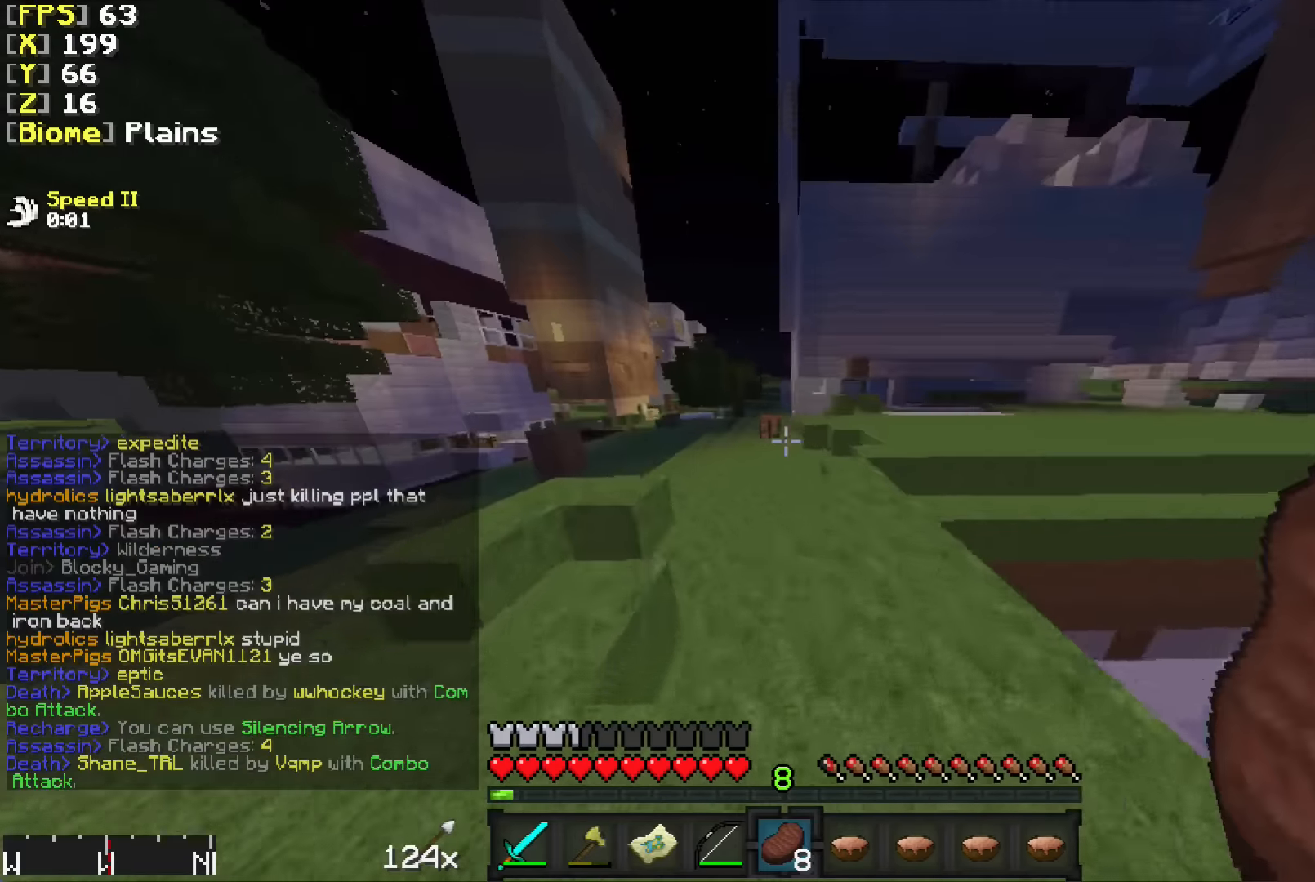
{"keys": ["w"], "mouse": [], "events": [[83, "mouse_left", "down"], [133, "mouse_left", "up"], [283, "mouse_left", "down"], [350, "mouse_left", "up"], [483, "a", "up"]]}
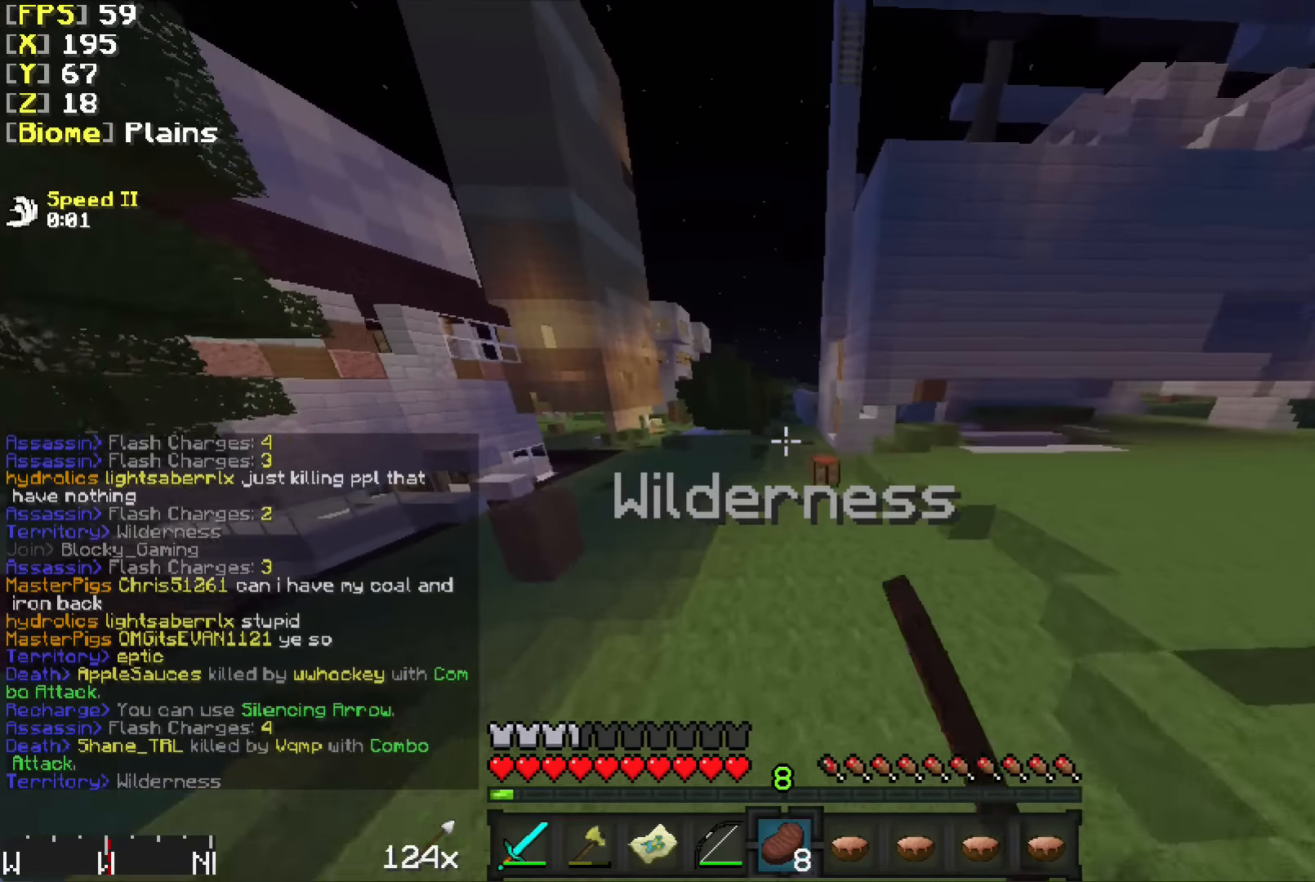
{"keys": ["w"], "mouse": ["left"], "events": [[133, "mouse_left", "down"], [183, "mouse_left", "up"], [233, "mouse_left", "down"], [283, "mouse_left", "up"], [333, "mouse_left", "down"], [433, "mouse_left", "up"], [483, "mouse_left", "down"]]}
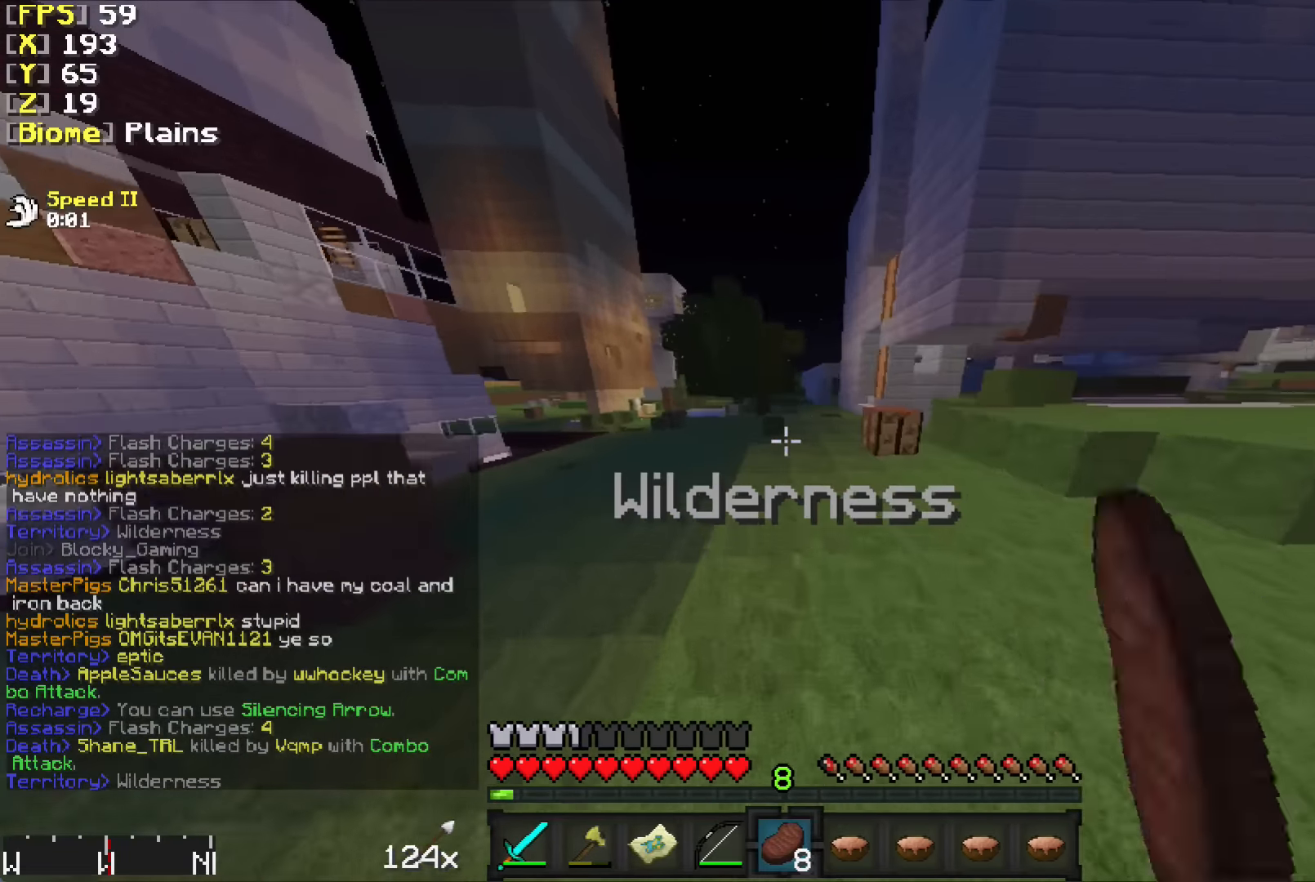
{"keys": ["w"], "mouse": [], "events": [[83, "mouse_left", "up"]]}
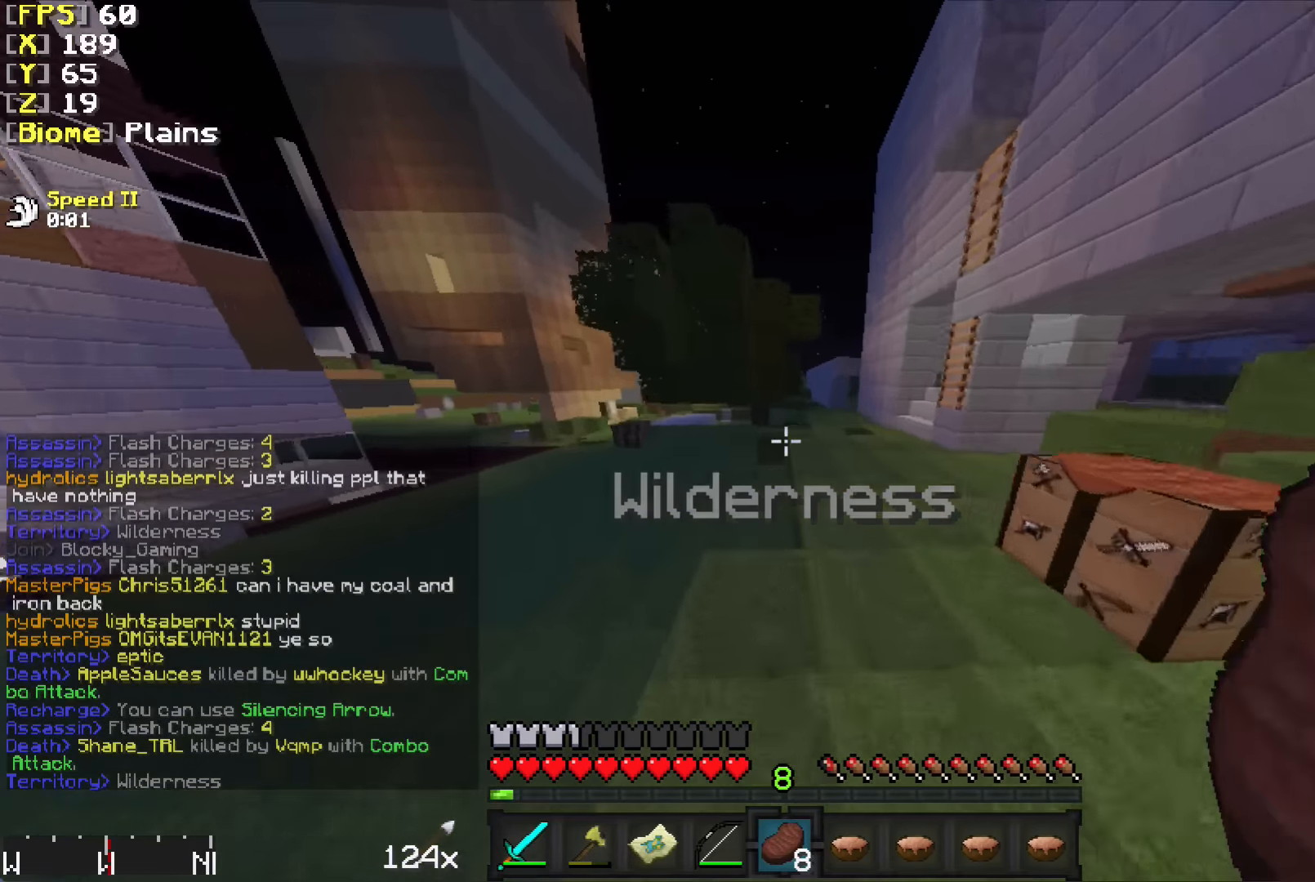
{"keys": ["w"], "mouse": [], "events": [[233, "d", "down"], [433, "d", "up"]]}
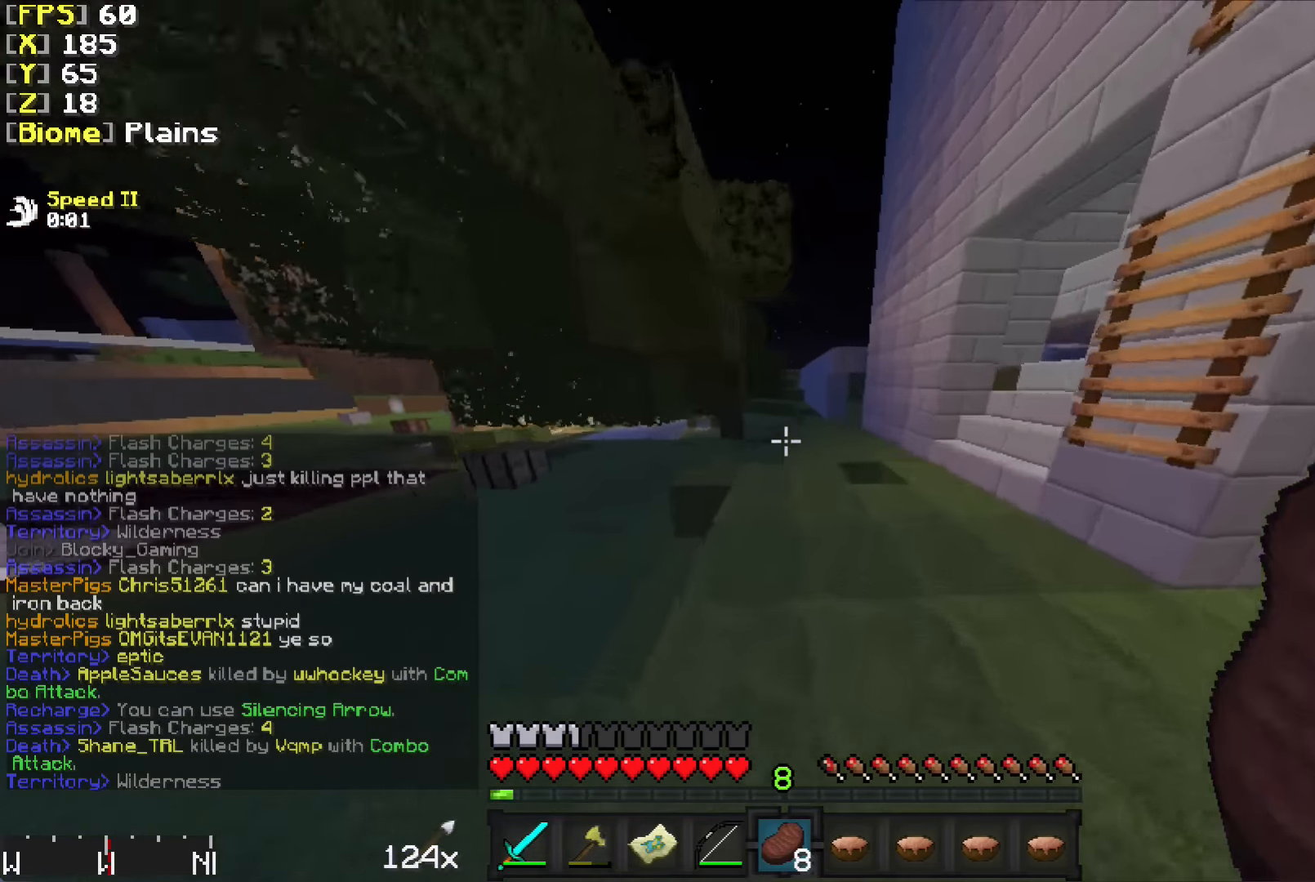
{"keys": ["w"], "mouse": [], "events": [[133, "d", "down"], [383, "d", "up"]]}
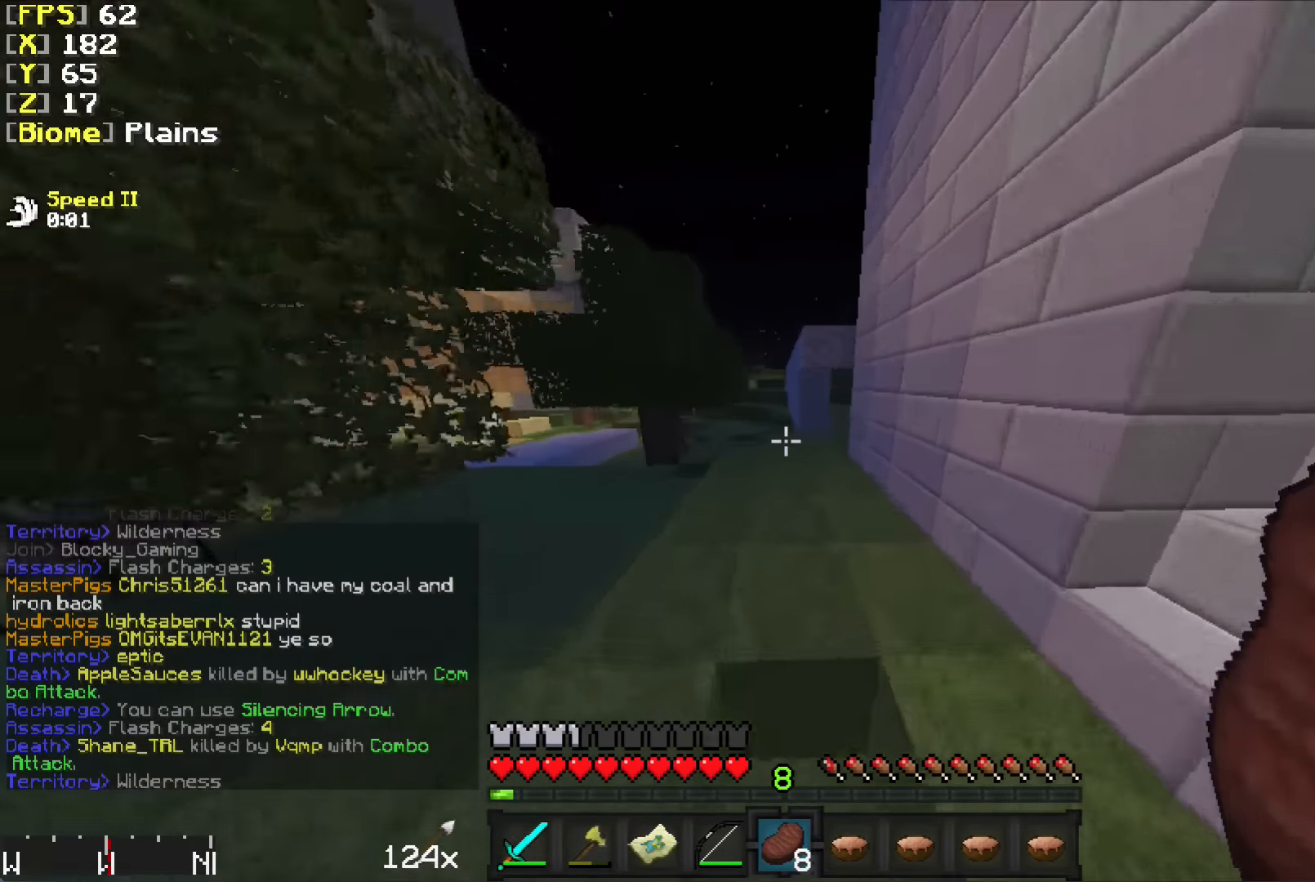
{"keys": ["w"], "mouse": [], "events": []}
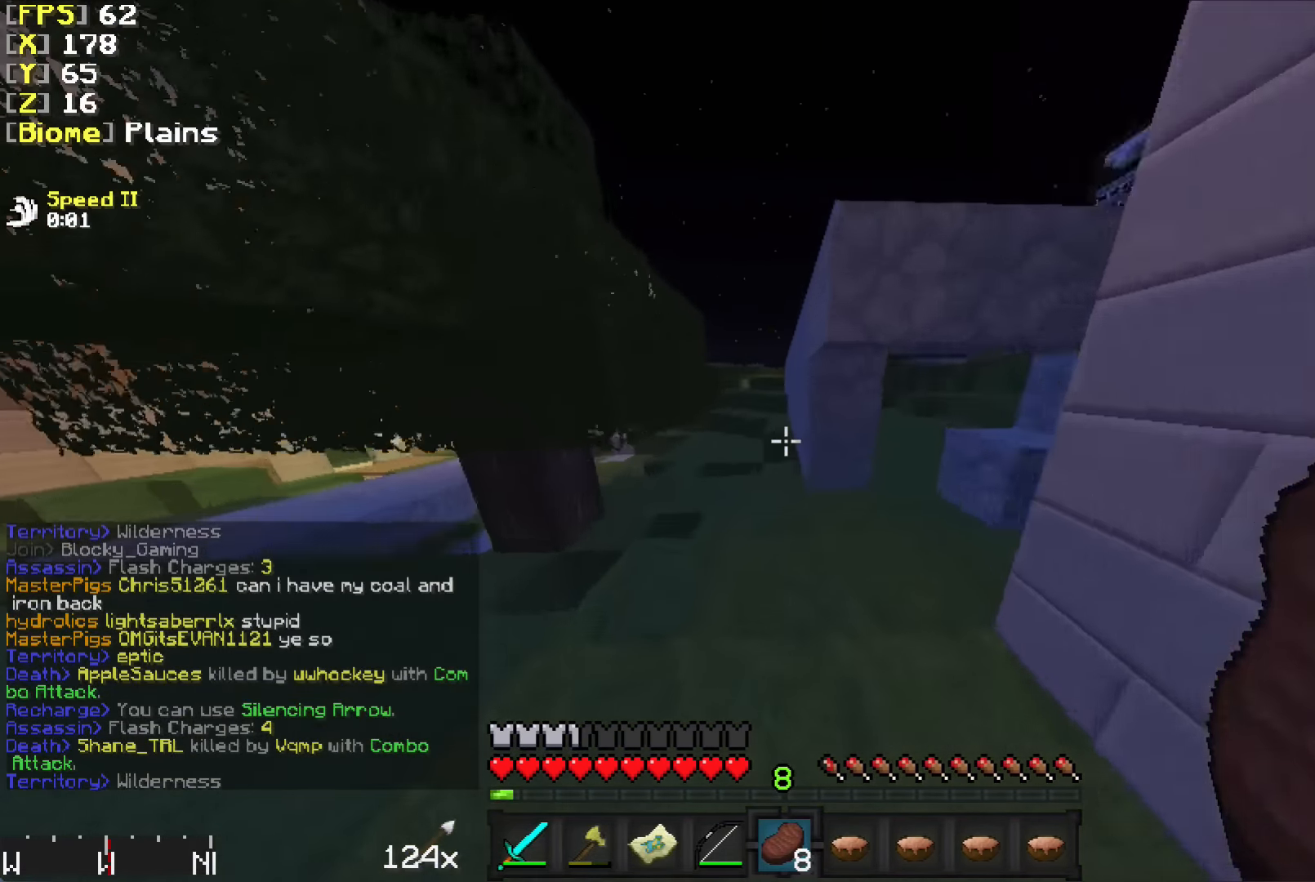
{"keys": ["w"], "mouse": [], "events": [[133, "a", "down"], [233, "a", "up"]]}
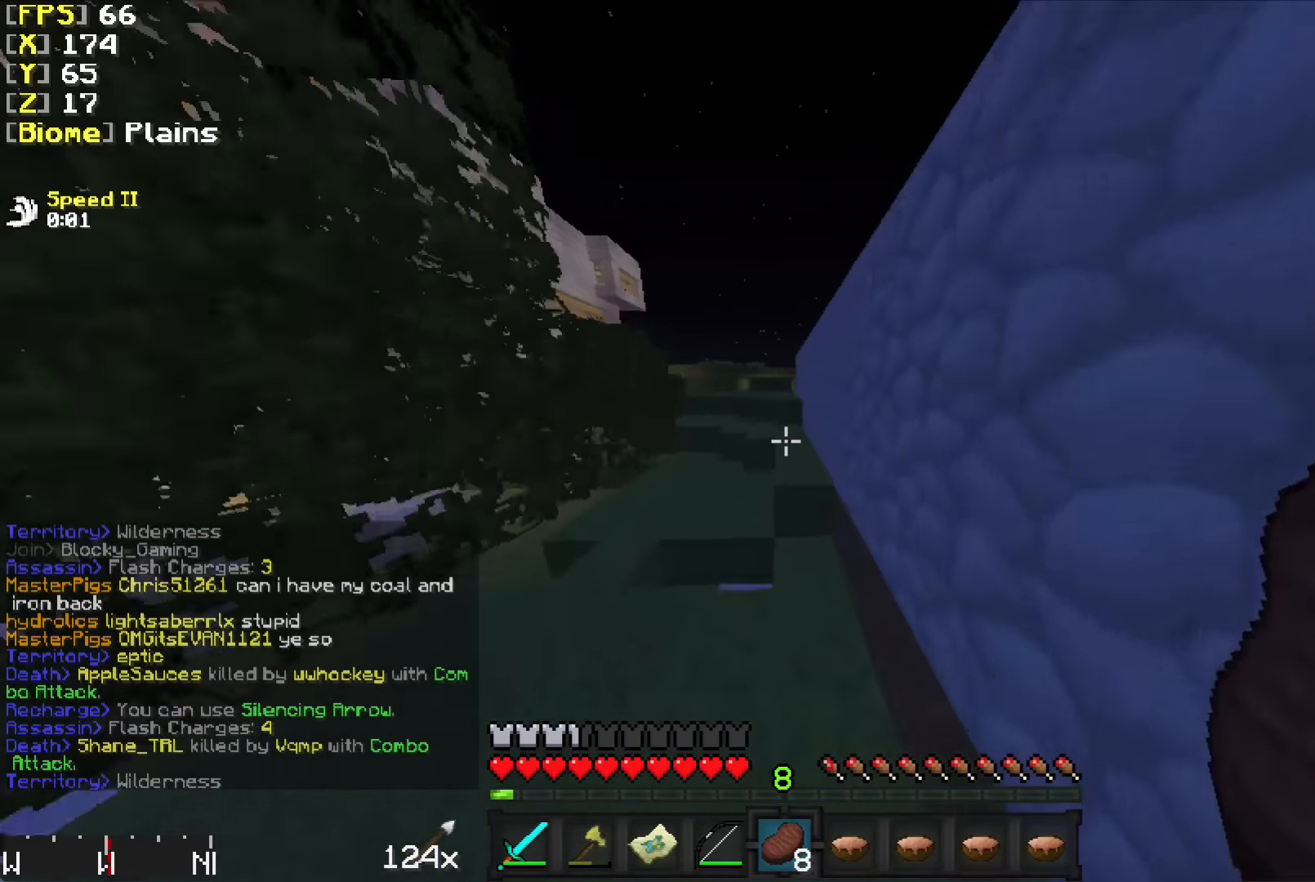
{"keys": ["w"], "mouse": [], "events": []}
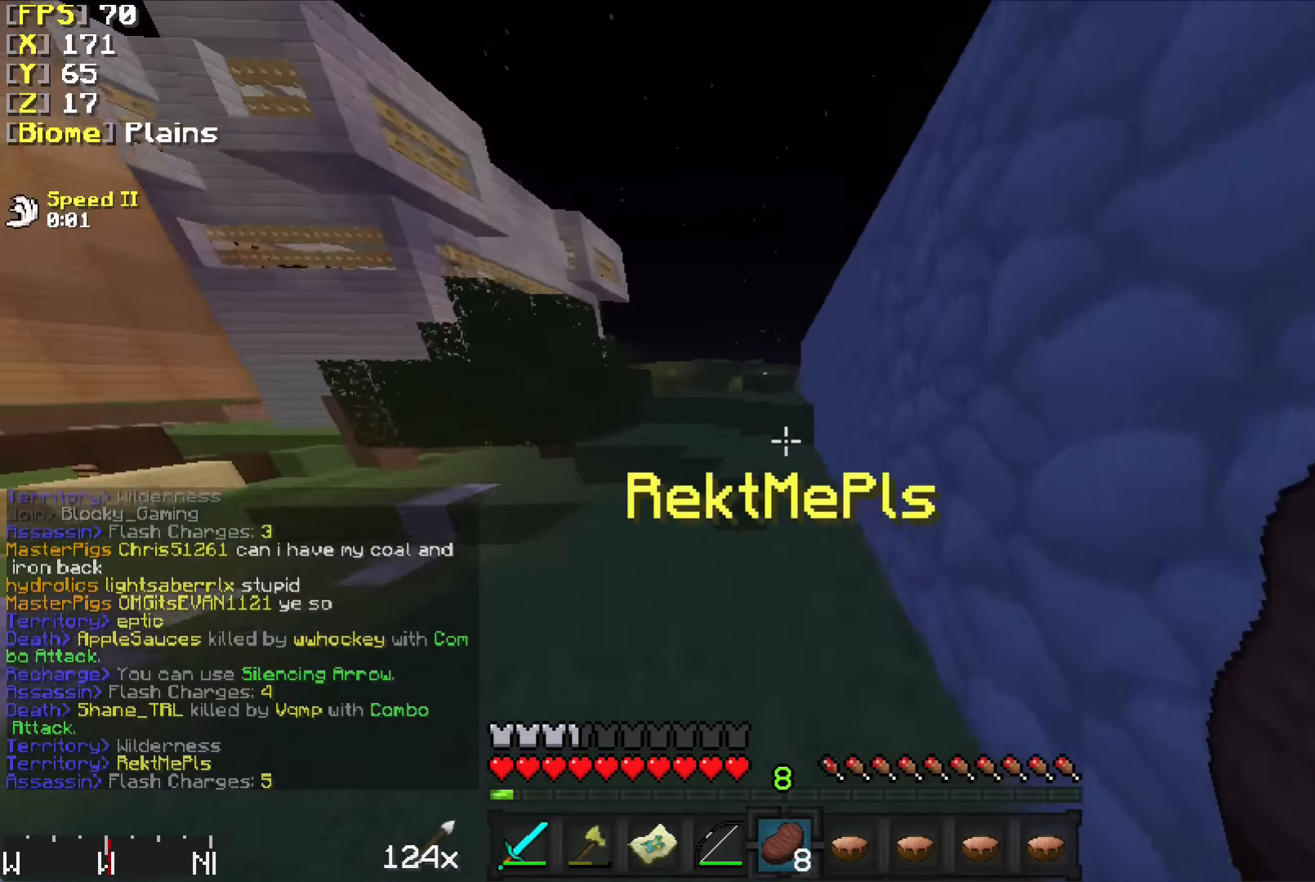
{"keys": ["w"], "mouse": [], "events": []}
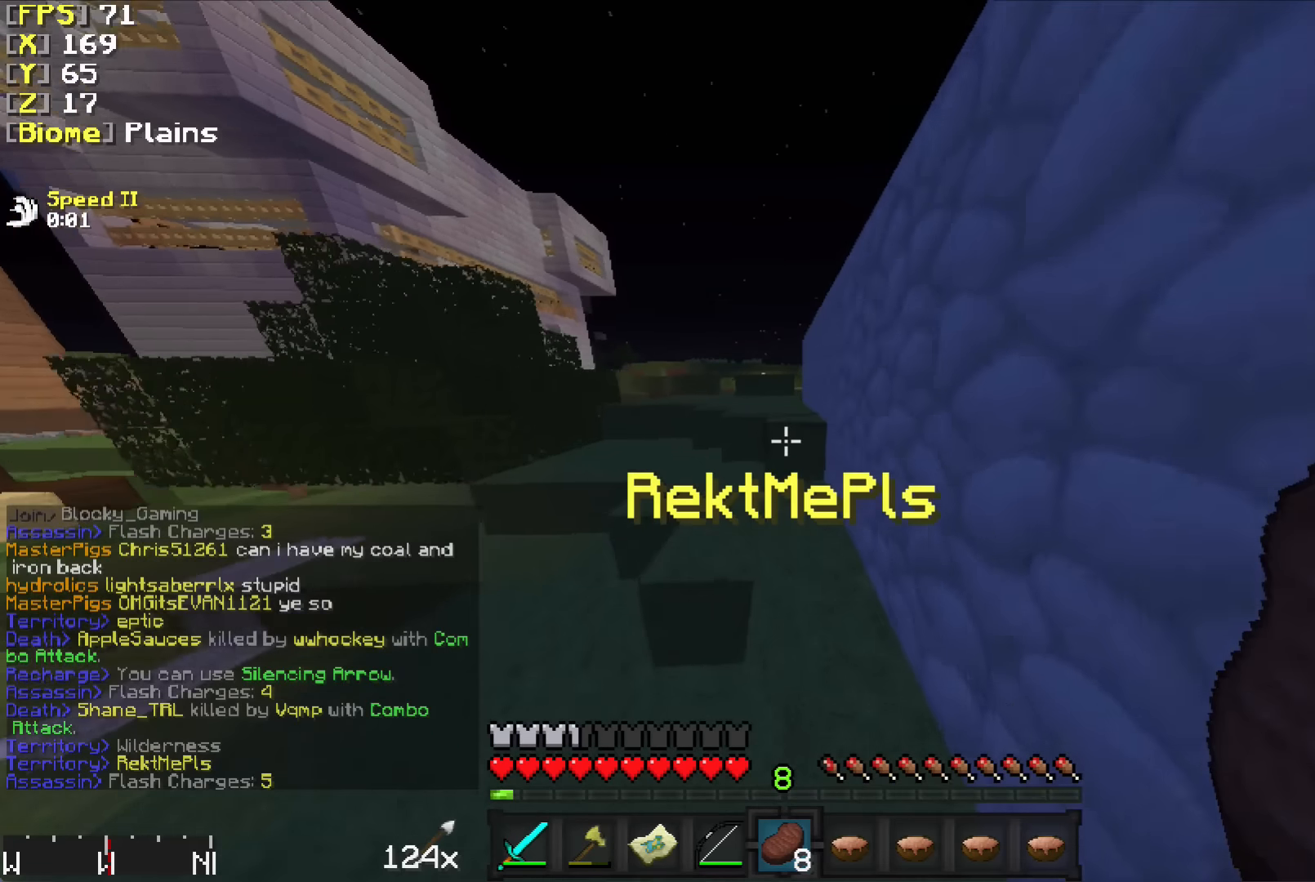
{"keys": ["w"], "mouse": [], "events": []}
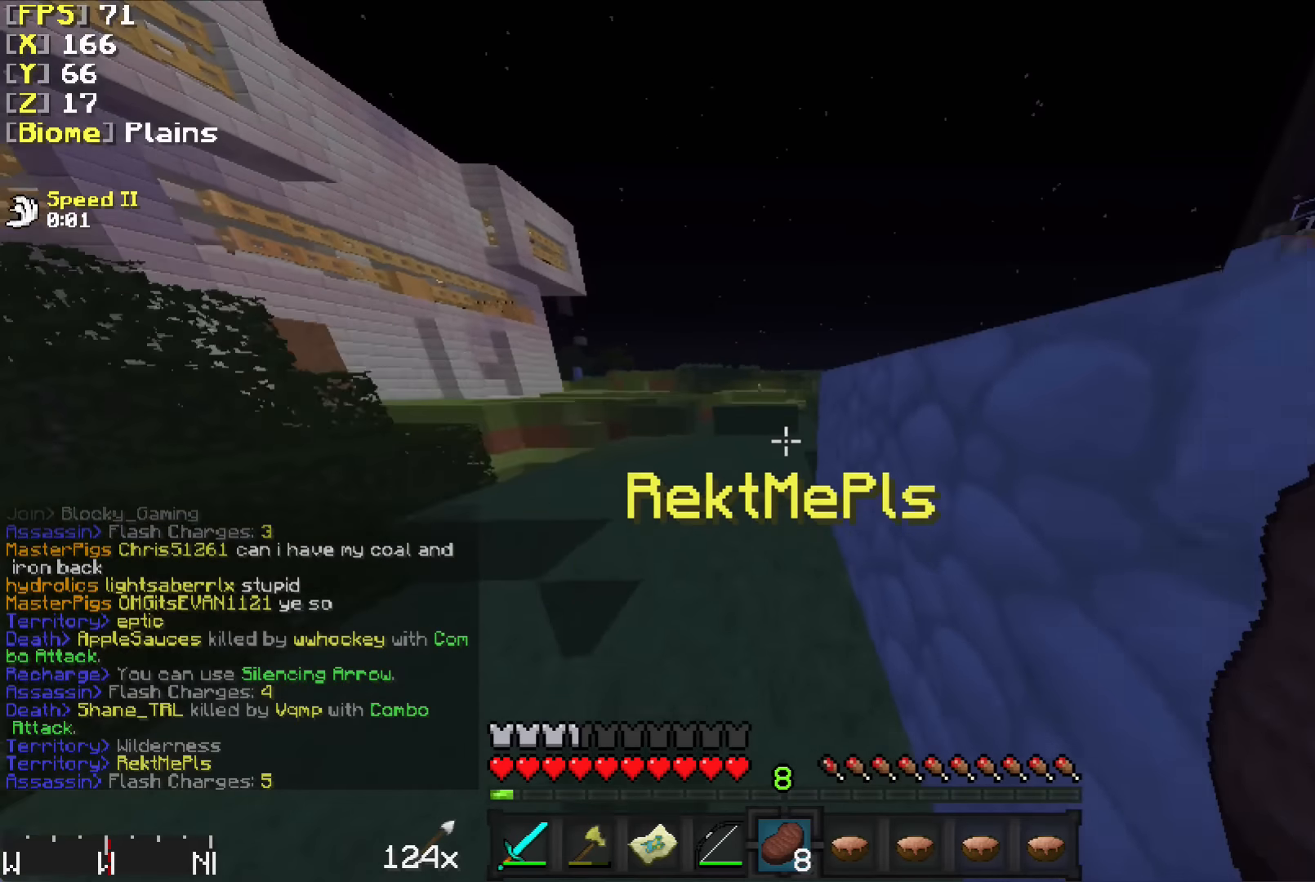
{"keys": ["a", "w"], "mouse": [], "events": [[383, "a", "down"]]}
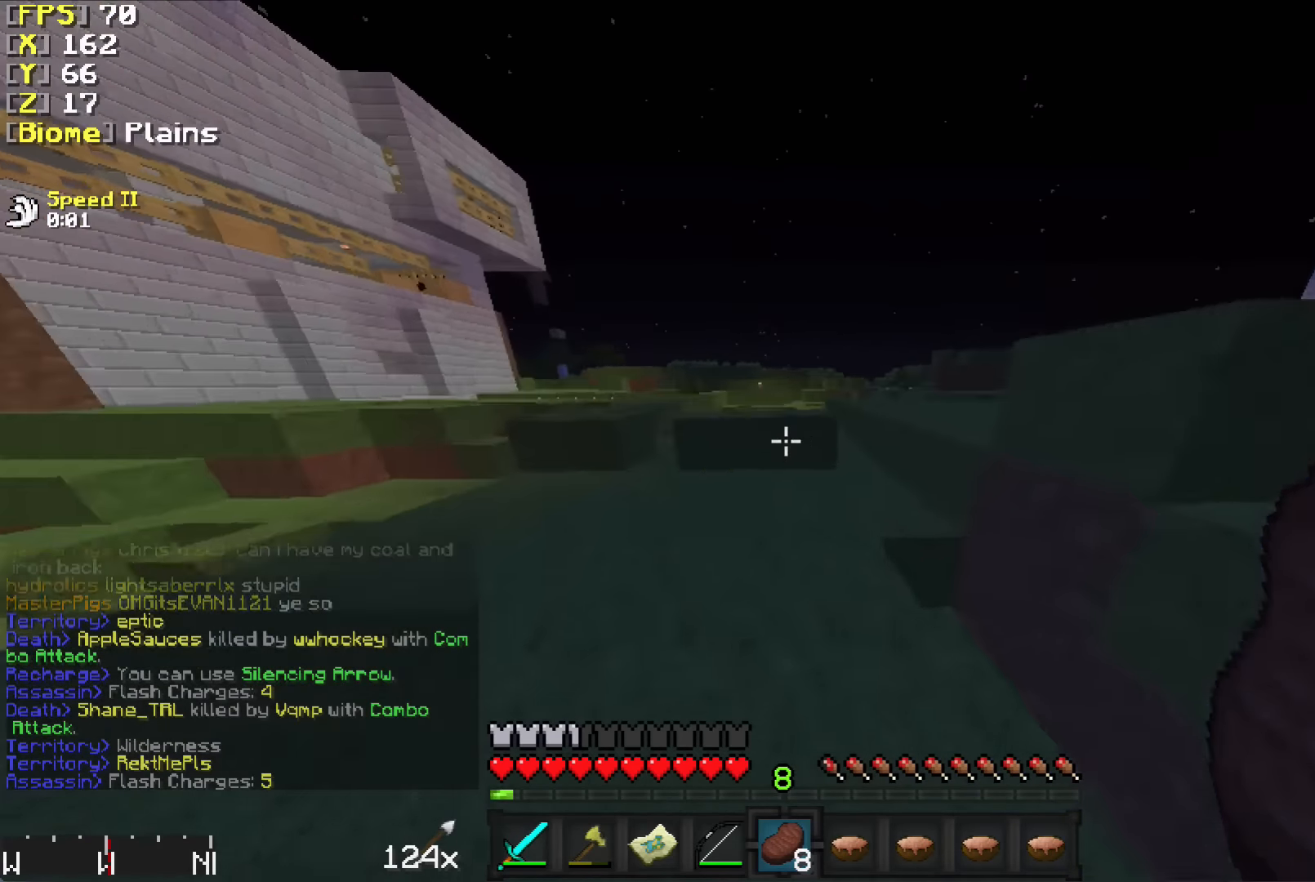
{"keys": ["w"], "mouse": [], "events": [[167, "a", "up"]]}
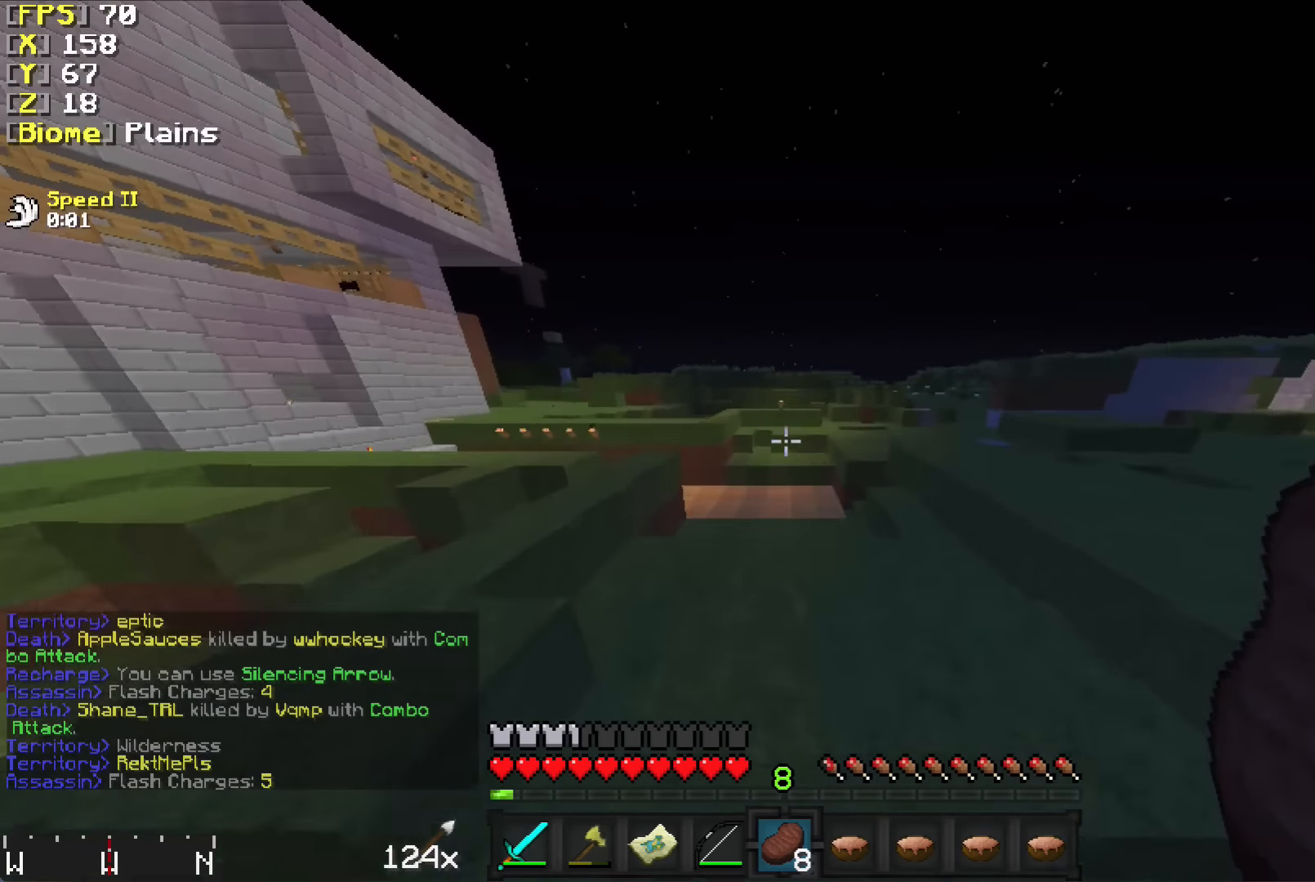
{"keys": ["w"], "mouse": [], "events": [[83, "a", "down"], [283, "a", "up"]]}
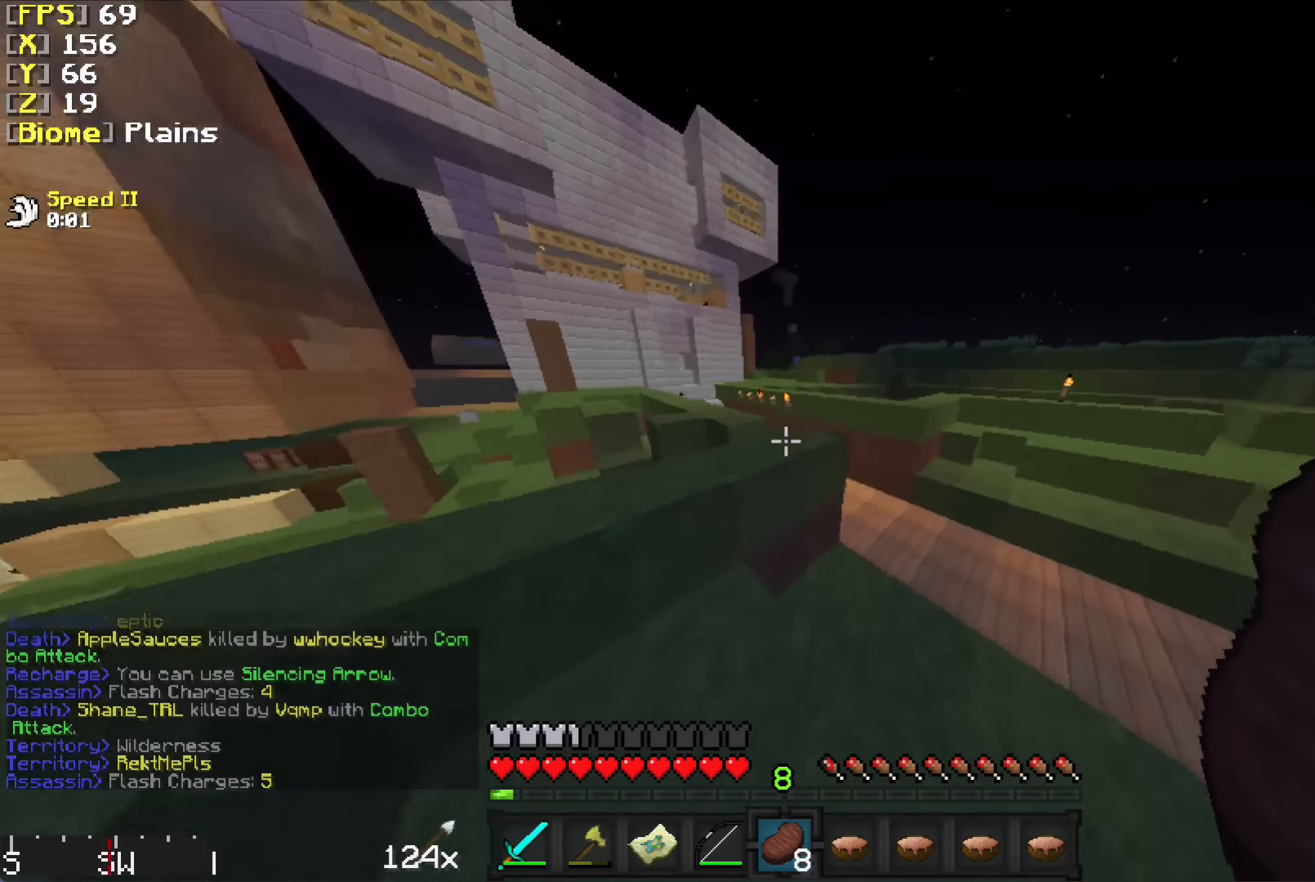
{"keys": ["w"], "mouse": [], "events": []}
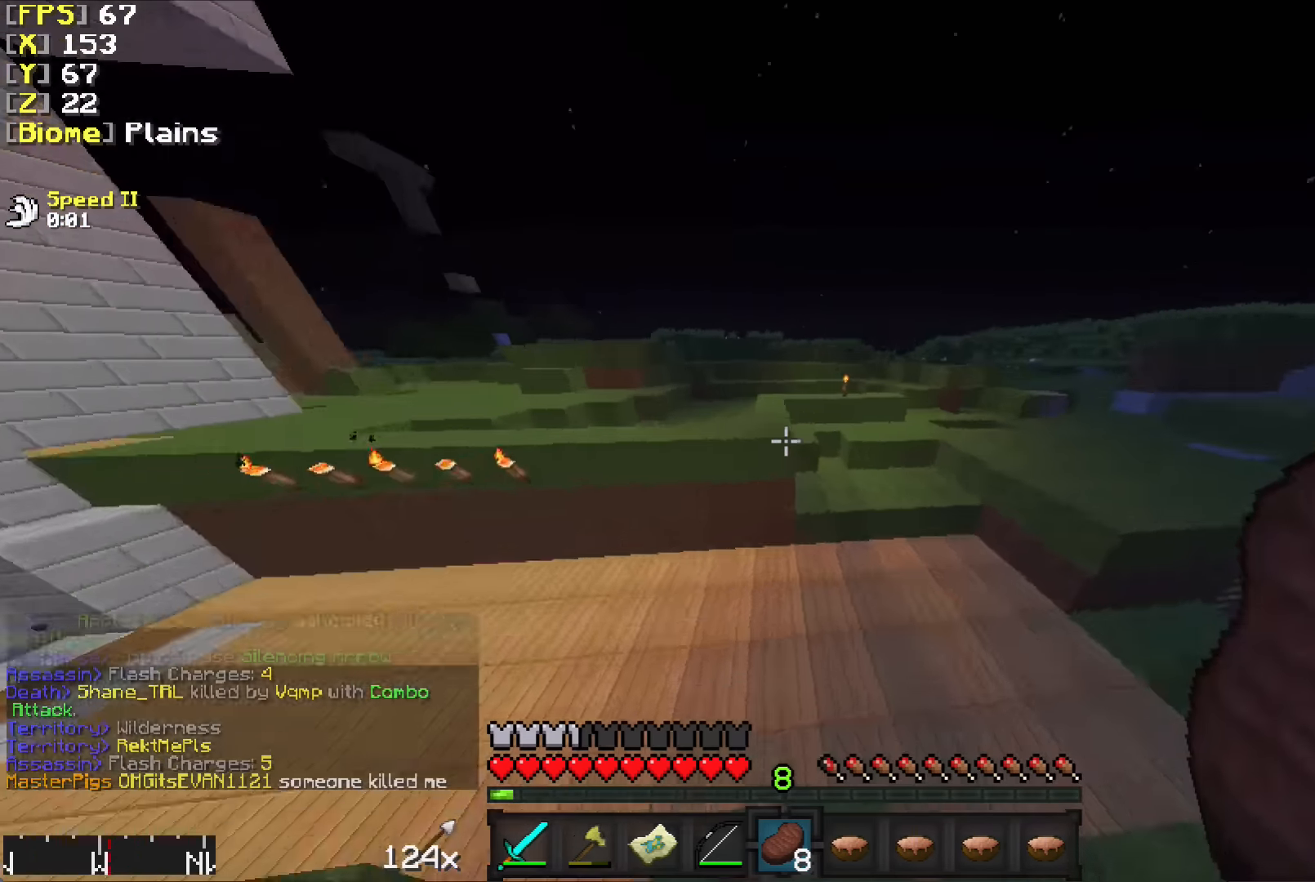
{"keys": ["d", "w"], "mouse": [], "events": [[483, "d", "down"]]}
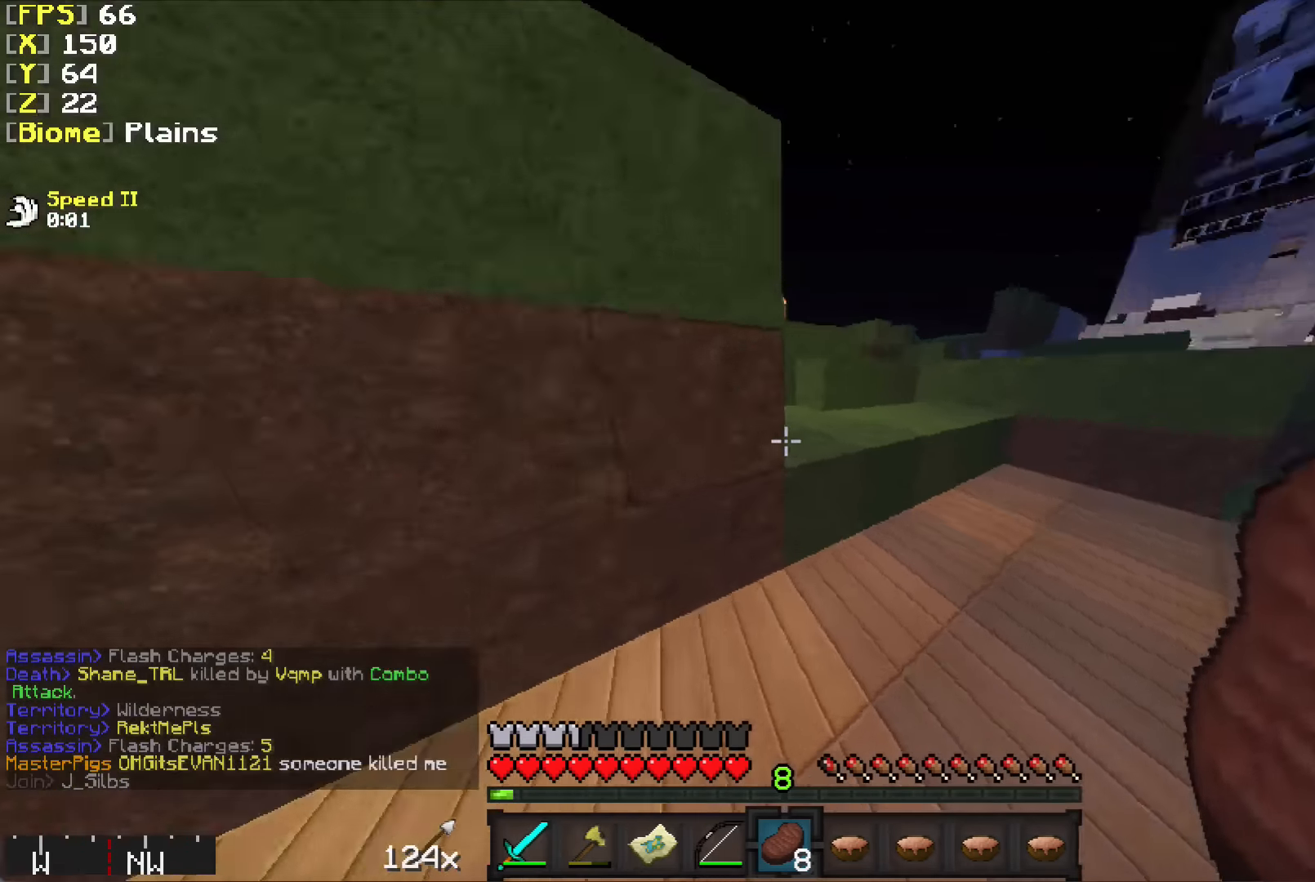
{"keys": ["a", "w"], "mouse": [], "events": [[267, "d", "up"], [417, "a", "down"]]}
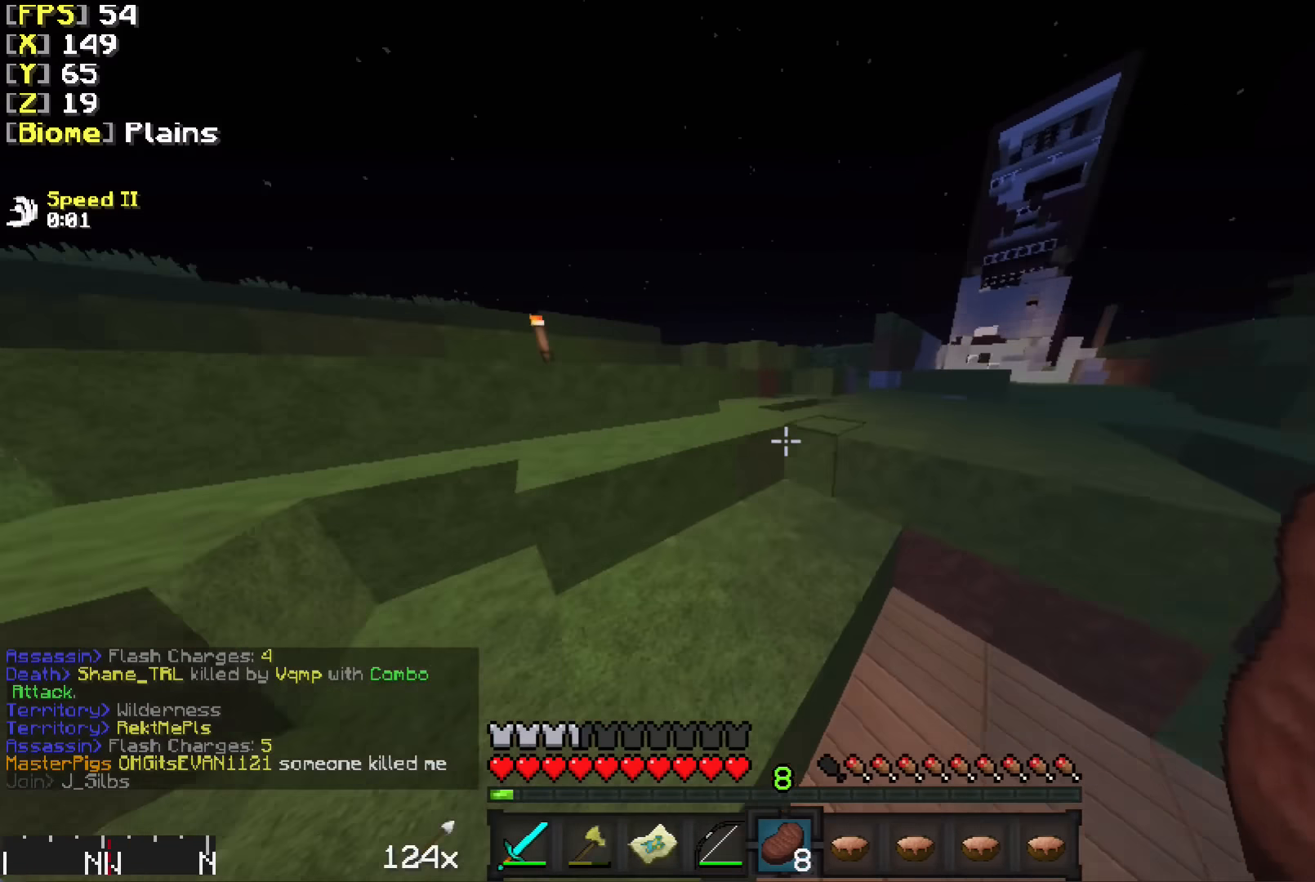
{"keys": ["a", "w"], "mouse": [], "events": [[134, "a", "up"], [384, "d", "down"], [417, "d", "up"], [467, "a", "down"]]}
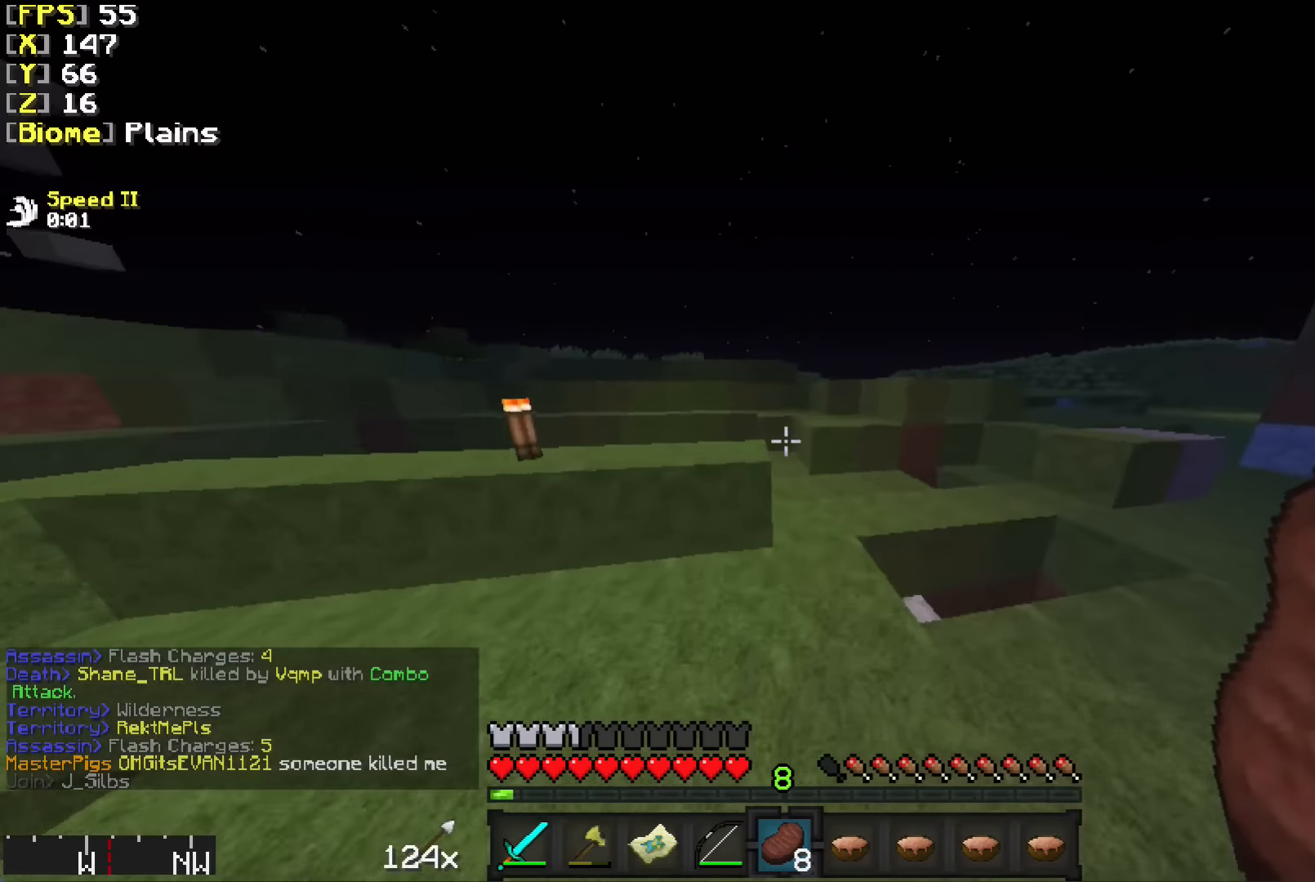
{"keys": ["a", "w"], "mouse": [], "events": []}
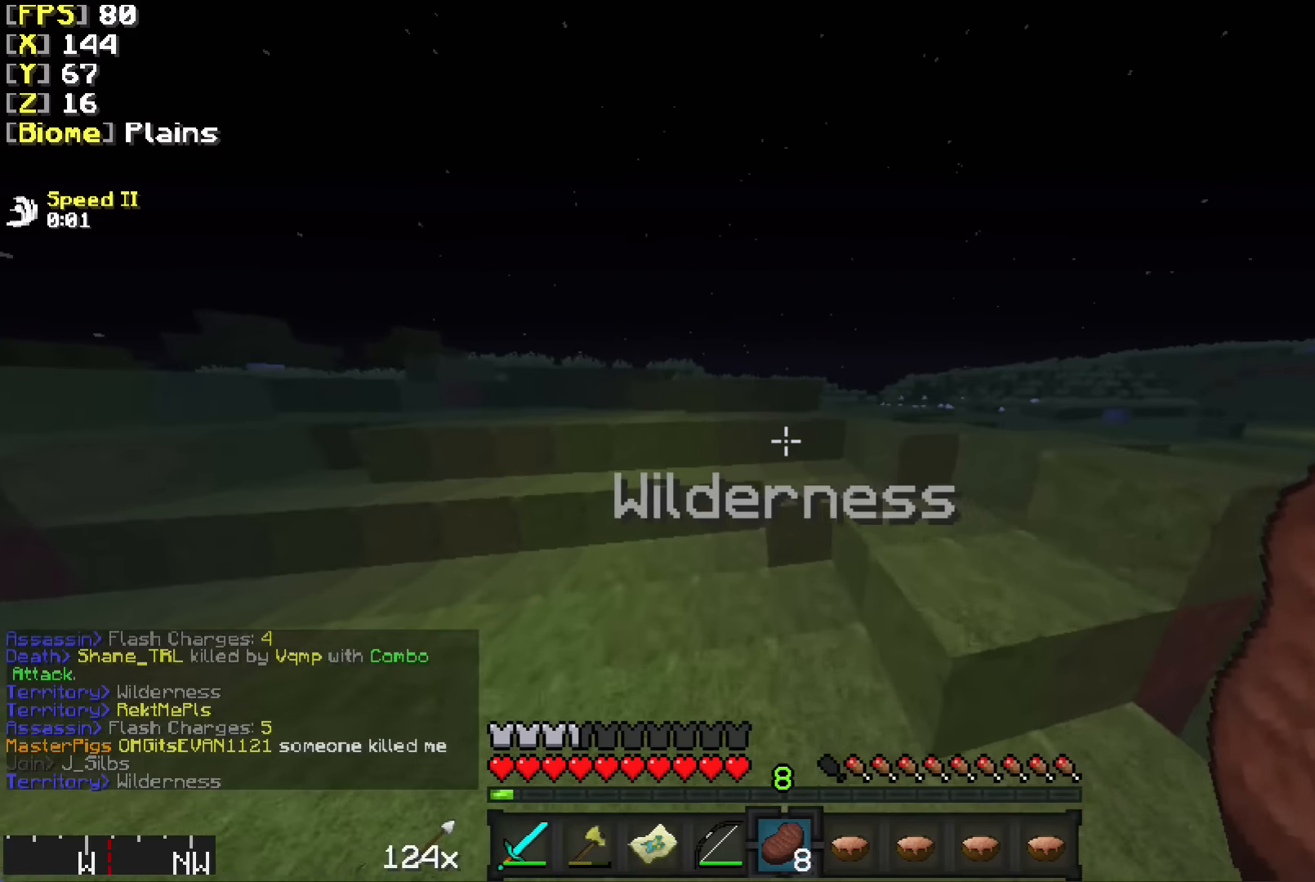
{"keys": ["a", "w"], "mouse": [], "events": []}
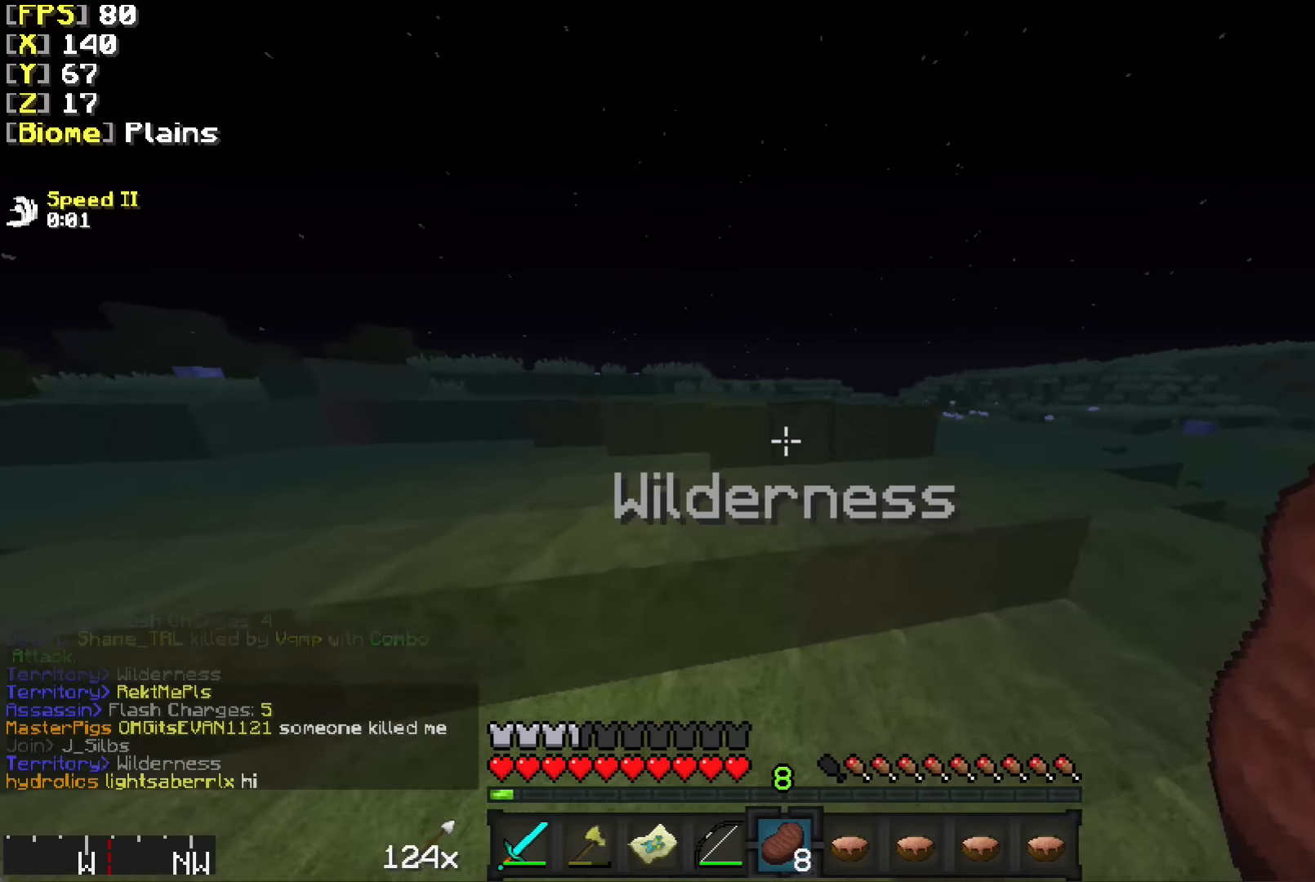
{"keys": ["a", "w"], "mouse": [], "events": []}